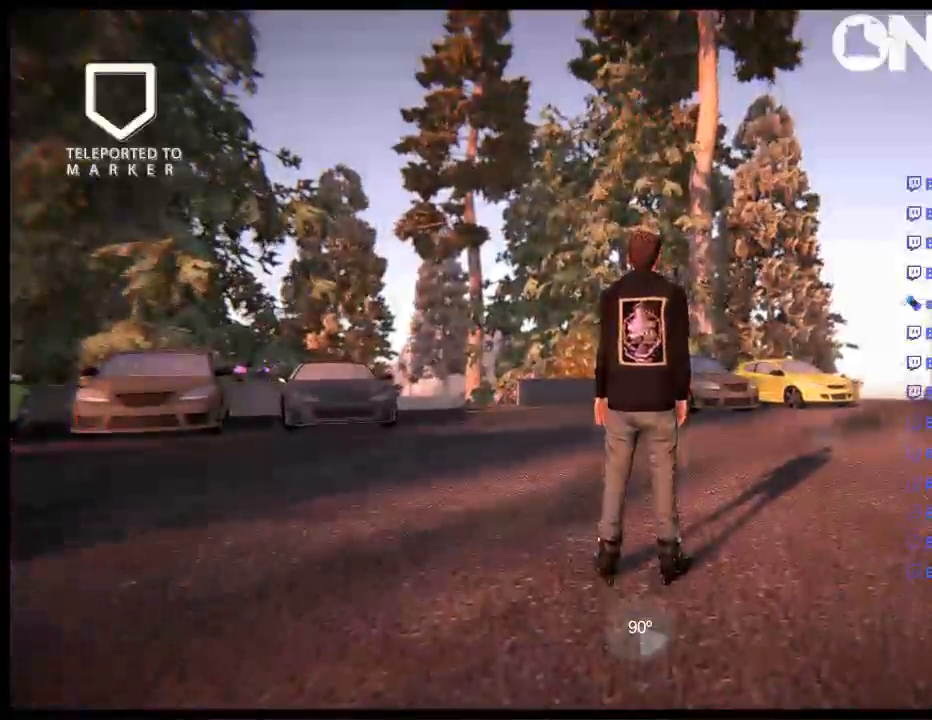
Gameplay with a controller (Xbox layout); each line is a JSON object with the inputs held at the frame after it. "events" lists button and stick changes between this image and that frame as [ms after this image, input, new state], when the widget could be followed in between. Not read: L1 L3 R3 Y.
{"buttons": ["A"], "left_stick": "left", "right_stick": "center", "events": [[33, "A", "down"], [233, "left_stick", "center"], [367, "left_stick", "left"]]}
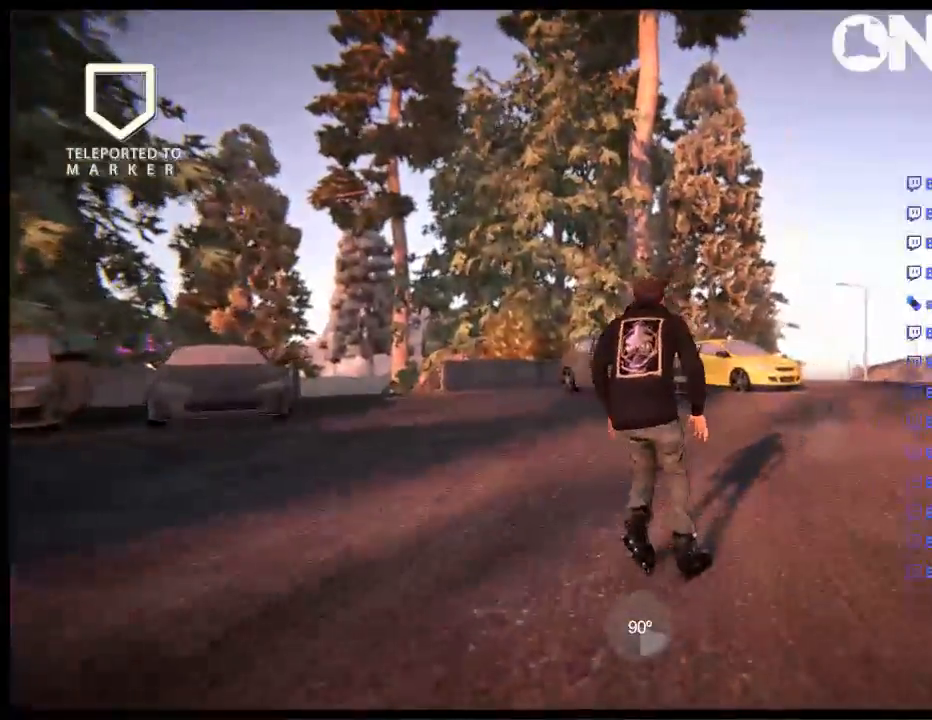
{"buttons": [], "left_stick": "left", "right_stick": "center", "events": [[217, "A", "up"], [283, "left_stick", "center"], [483, "left_stick", "left"]]}
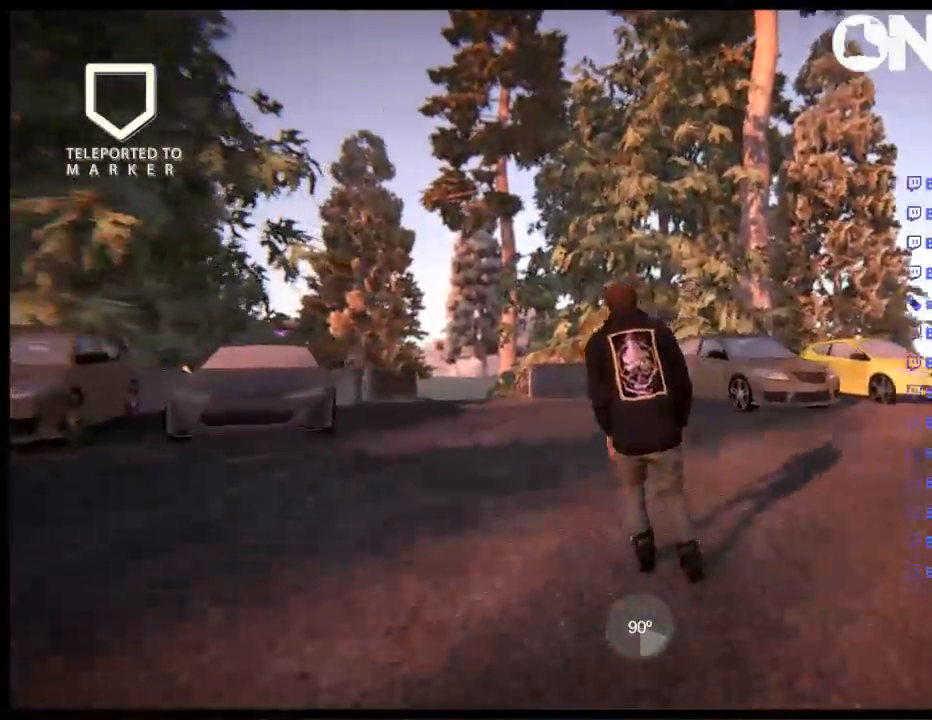
{"buttons": ["R2"], "left_stick": "center", "right_stick": "center", "events": [[67, "R2", "down"], [217, "left_stick", "center"]]}
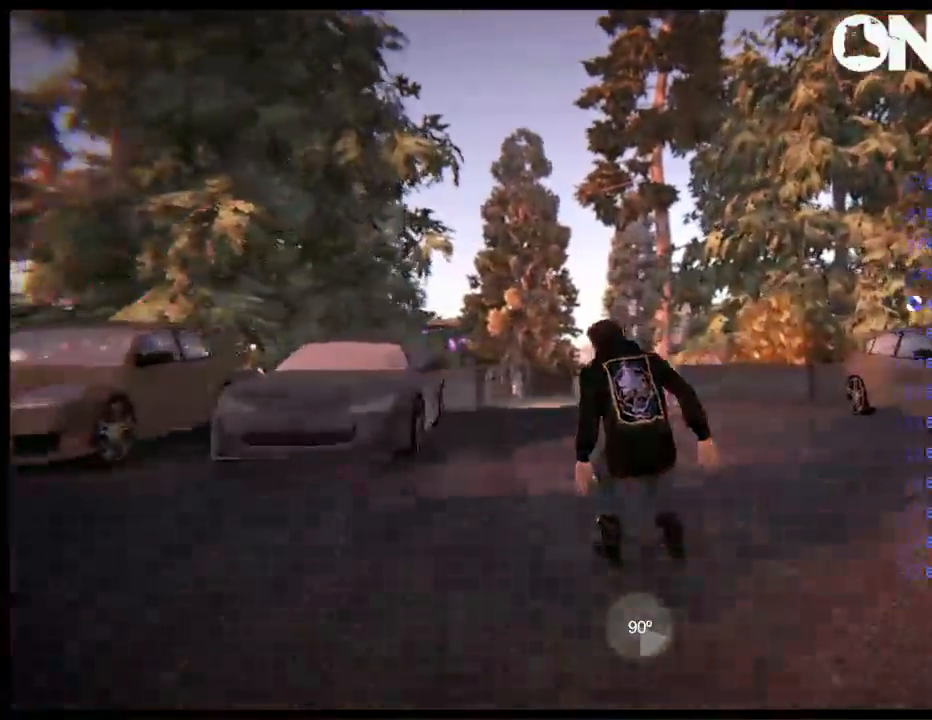
{"buttons": ["R1", "R2"], "left_stick": "center", "right_stick": "center", "events": [[117, "left_stick", "left"], [183, "R1", "down"], [283, "left_stick", "center"]]}
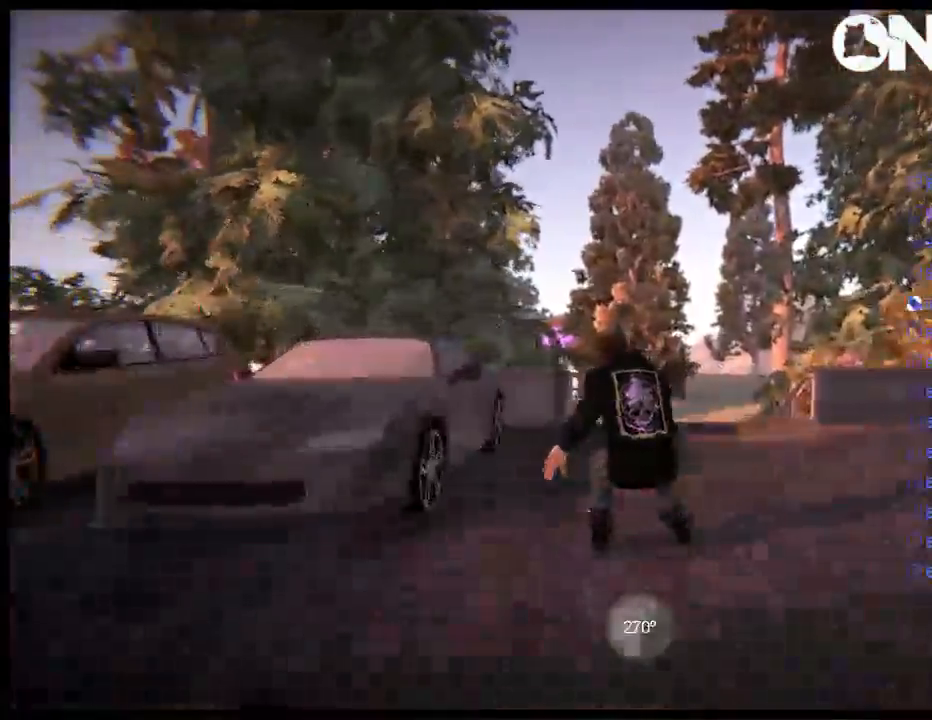
{"buttons": ["L2", "DPAD_UP"], "left_stick": "center", "right_stick": "center"}
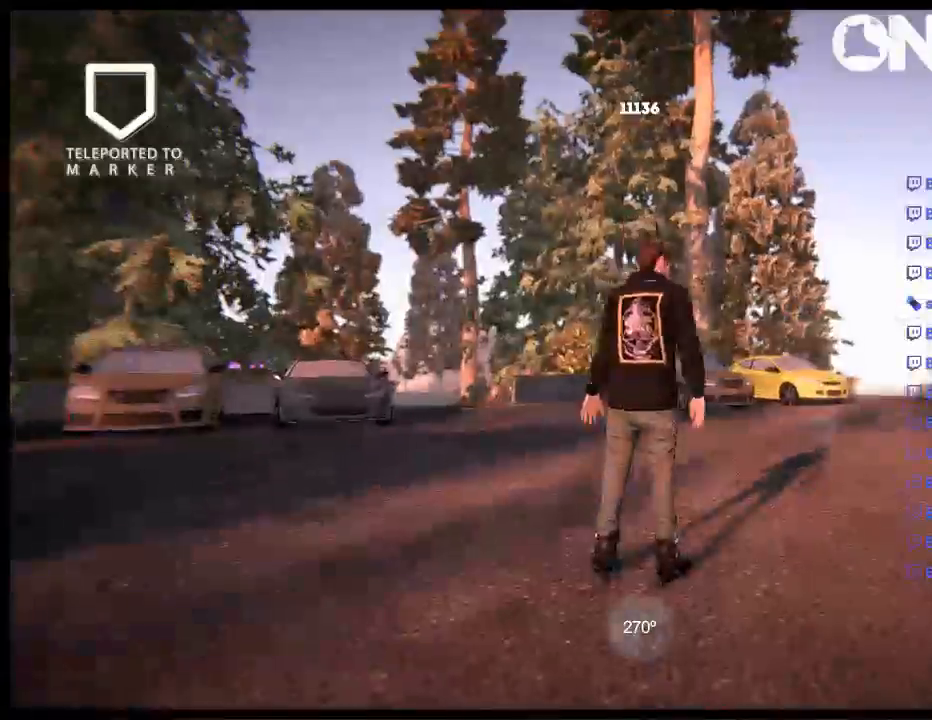
{"buttons": ["L2", "DPAD_UP"], "left_stick": "center", "right_stick": "center"}
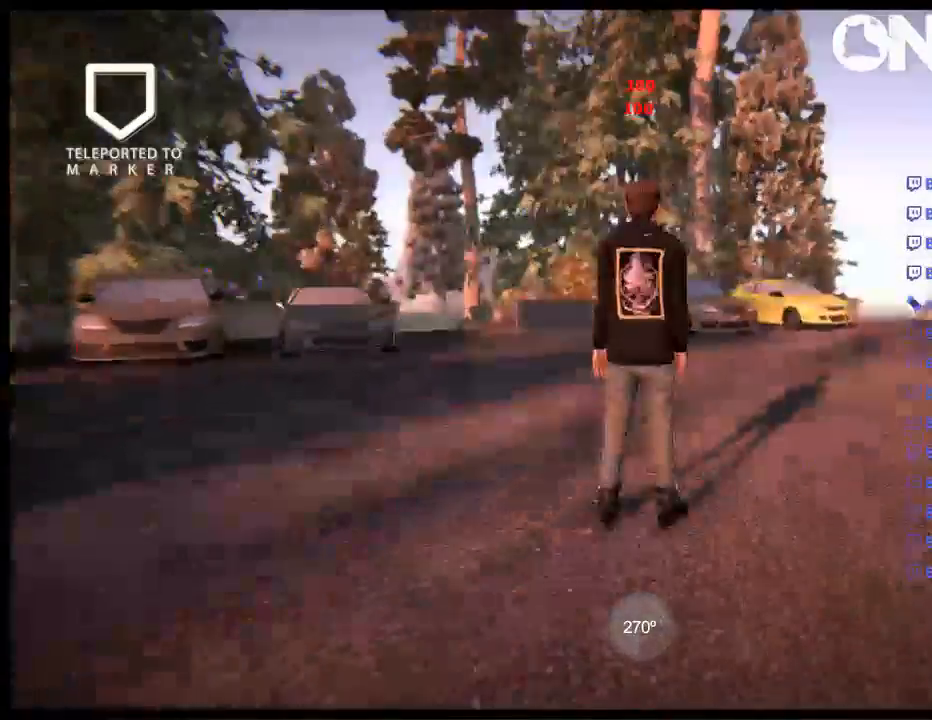
{"buttons": [], "left_stick": "left", "right_stick": "center", "events": [[167, "DPAD_UP", "up"], [167, "L2", "up"], [367, "left_stick", "left"], [400, "A", "down"], [500, "A", "up"]]}
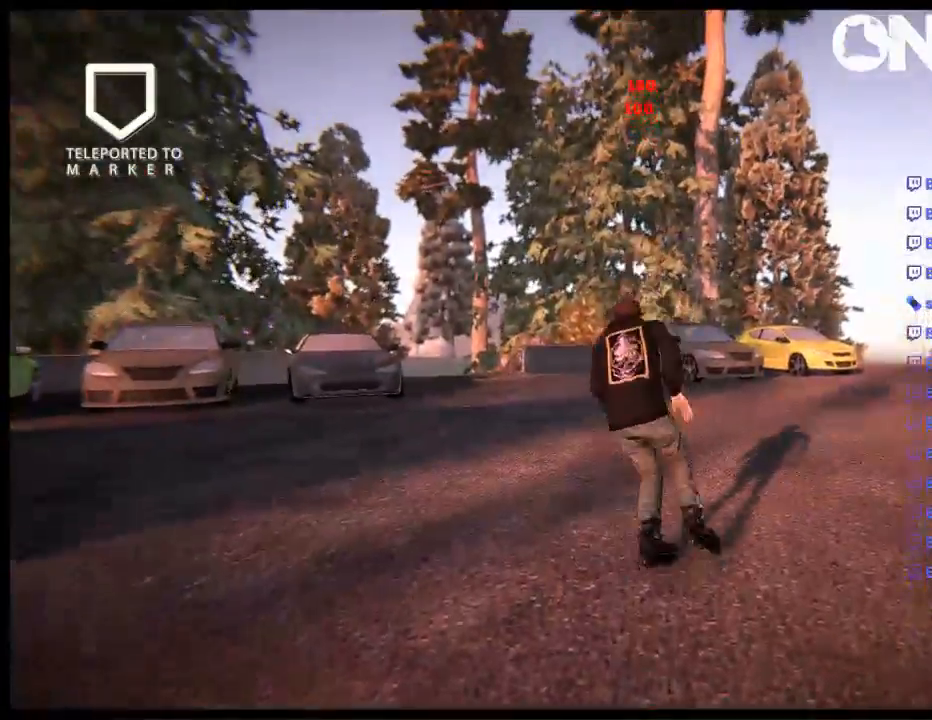
{"buttons": ["A"], "left_stick": "center", "right_stick": "center", "events": [[100, "A", "down"], [317, "left_stick", "center"]]}
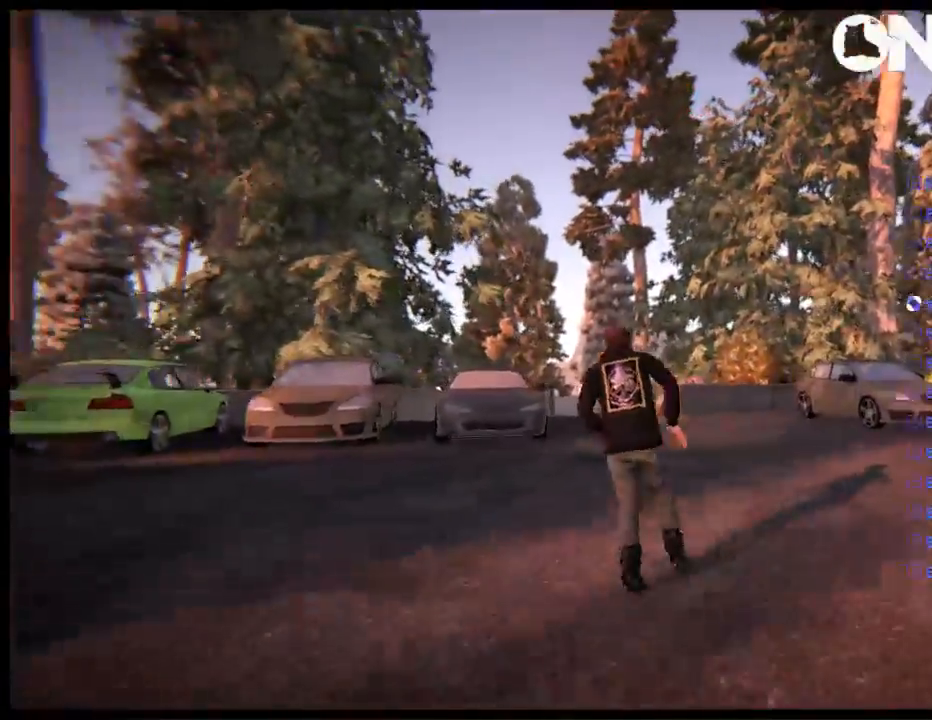
{"buttons": [], "left_stick": "center", "right_stick": "center", "events": [[17, "R1", "down"], [117, "R1", "up"], [117, "left_stick", "right"], [150, "A", "up"], [450, "left_stick", "center"]]}
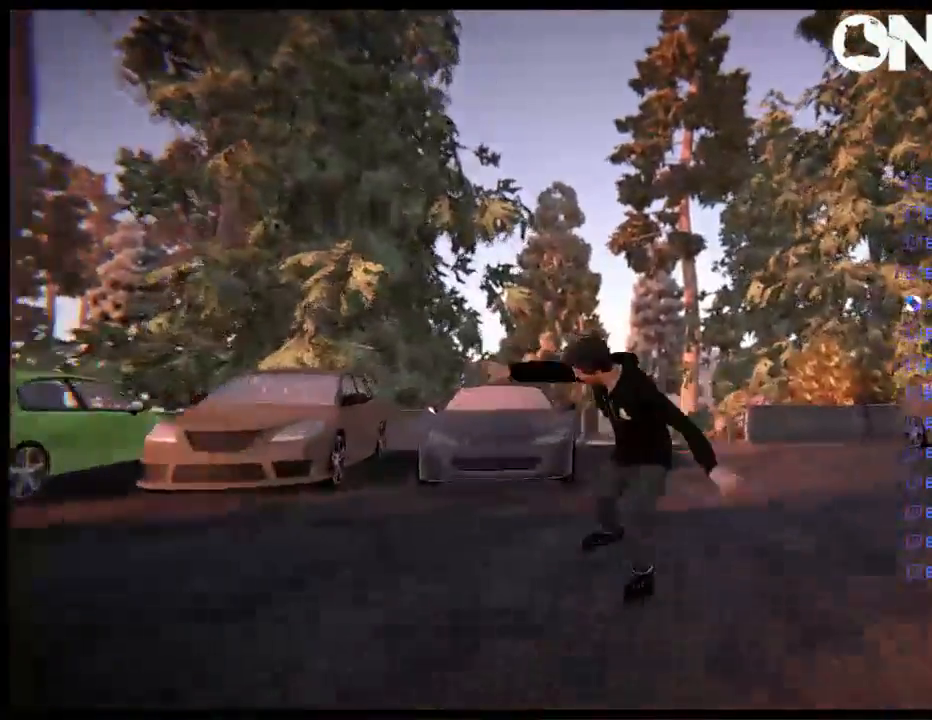
{"buttons": ["R2"], "left_stick": "center", "right_stick": "center", "events": [[17, "R2", "down"]]}
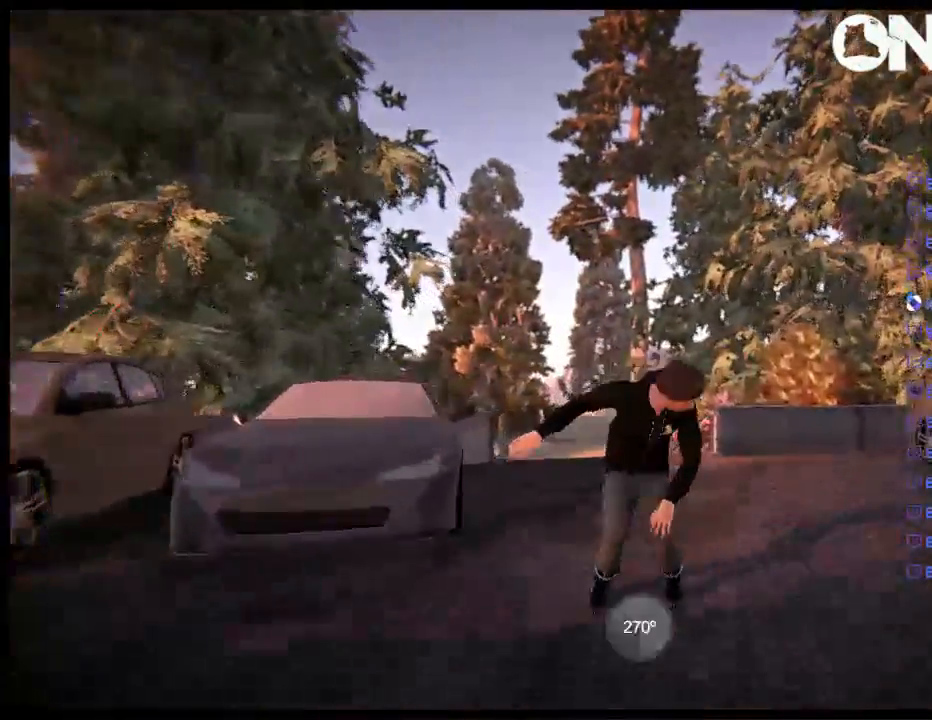
{"buttons": ["R2"], "left_stick": "center", "right_stick": "center", "events": [[183, "left_stick", "right"], [283, "left_stick", "center"]]}
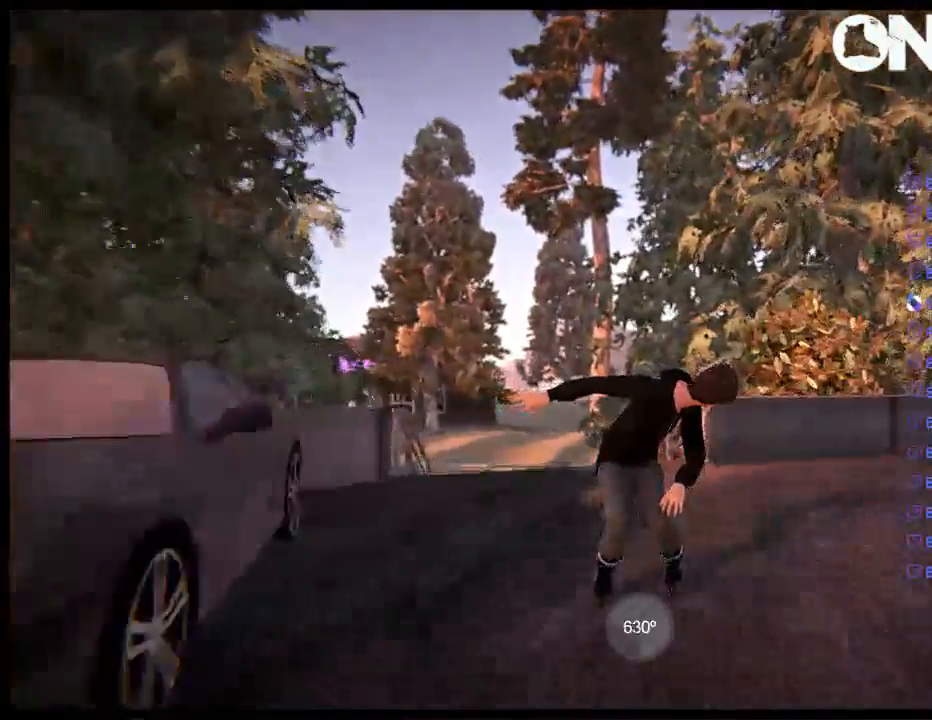
{"buttons": ["R2"], "left_stick": "center", "right_stick": "center", "events": []}
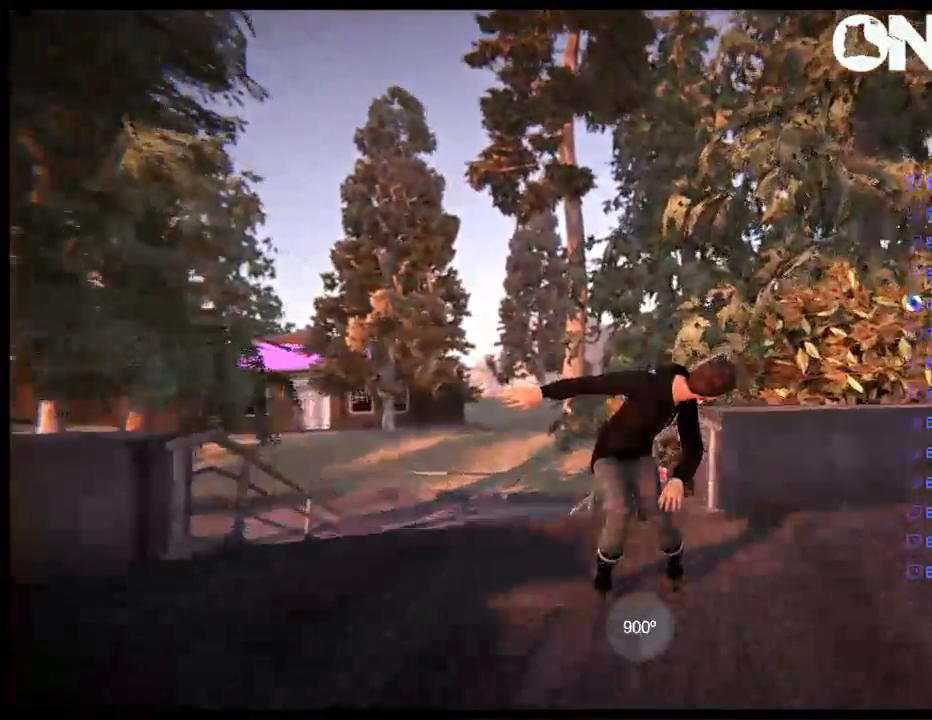
{"buttons": [], "left_stick": "up", "right_stick": "up-left", "events": [[67, "left_stick", "up"], [100, "R2", "up"], [167, "right_stick", "up-left"]]}
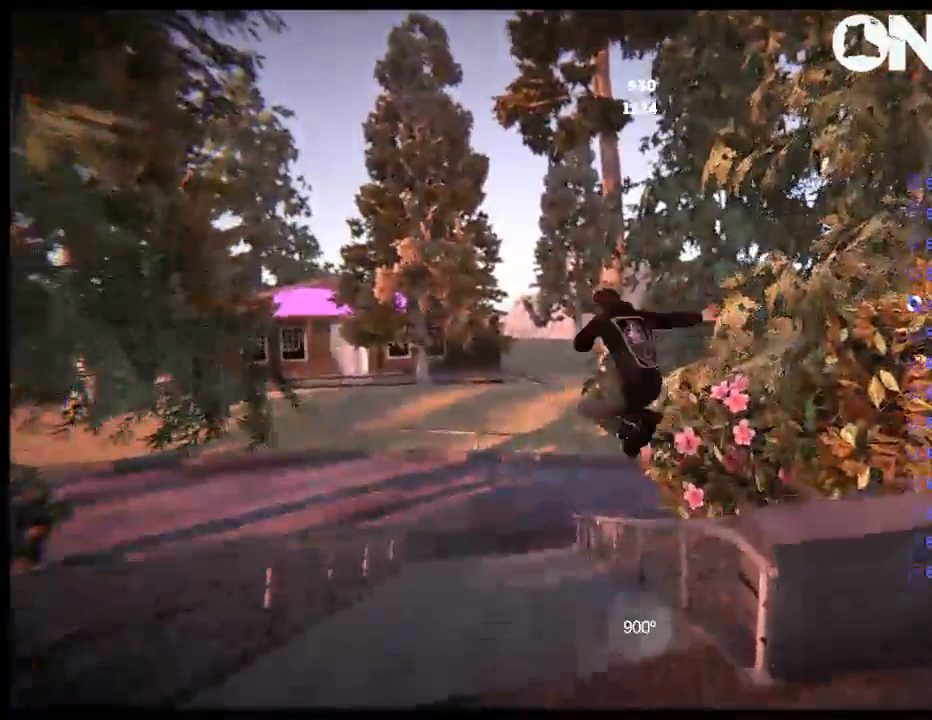
{"buttons": [], "left_stick": "center", "right_stick": "center", "events": [[467, "left_stick", "center"], [500, "right_stick", "center"]]}
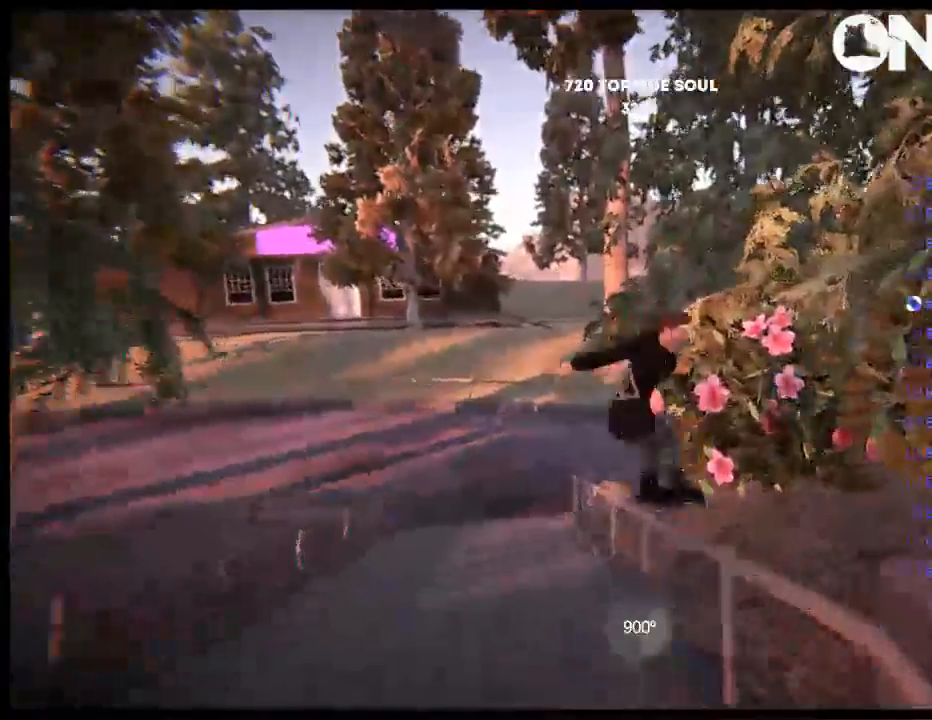
{"buttons": ["DPAD_LEFT"], "left_stick": "center", "right_stick": "center", "events": [[417, "DPAD_LEFT", "down"]]}
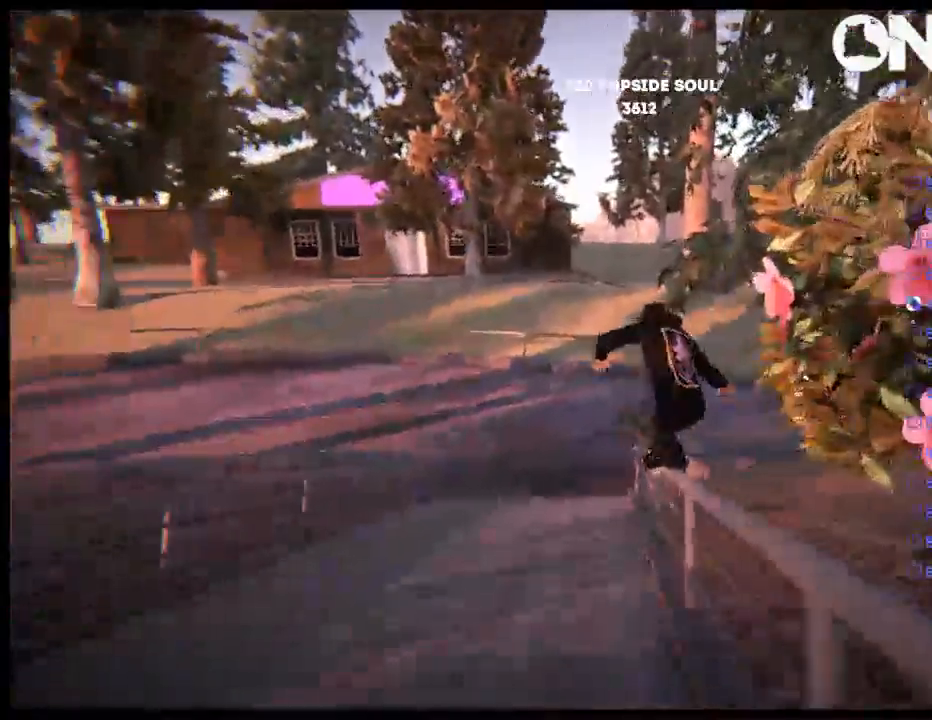
{"buttons": ["DPAD_UP", "DPAD_LEFT"], "left_stick": "center", "right_stick": "center", "events": [[83, "DPAD_LEFT", "up"], [217, "DPAD_LEFT", "down"], [350, "DPAD_UP", "down"]]}
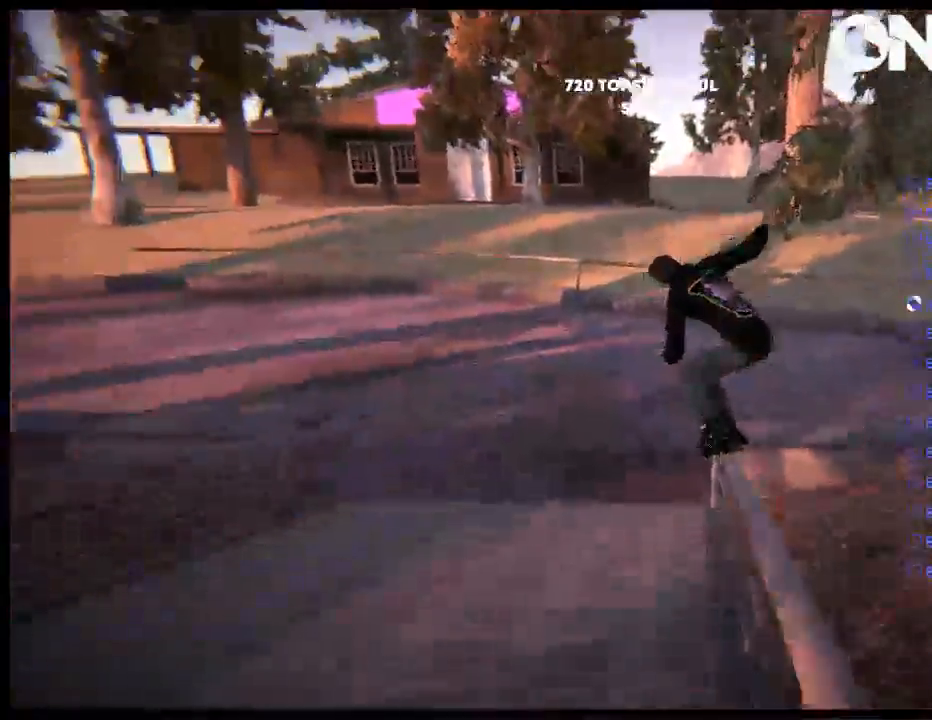
{"buttons": [], "left_stick": "left", "right_stick": "center", "events": [[17, "DPAD_UP", "up"], [117, "DPAD_UP", "down"], [150, "DPAD_LEFT", "up"], [150, "DPAD_UP", "up"], [283, "left_stick", "left"]]}
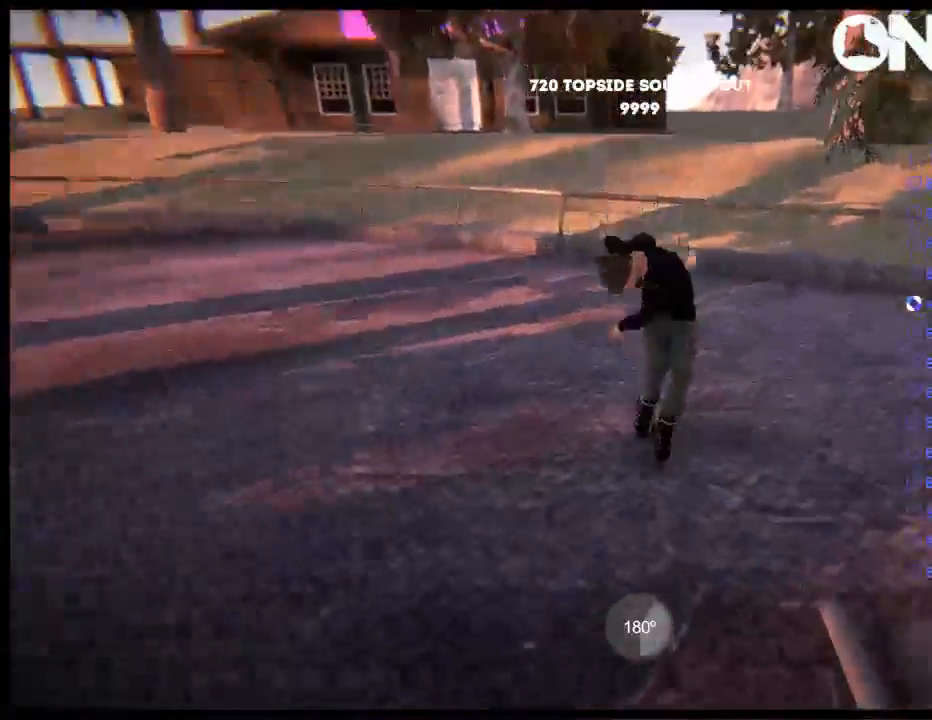
{"buttons": [], "left_stick": "left", "right_stick": "center", "events": []}
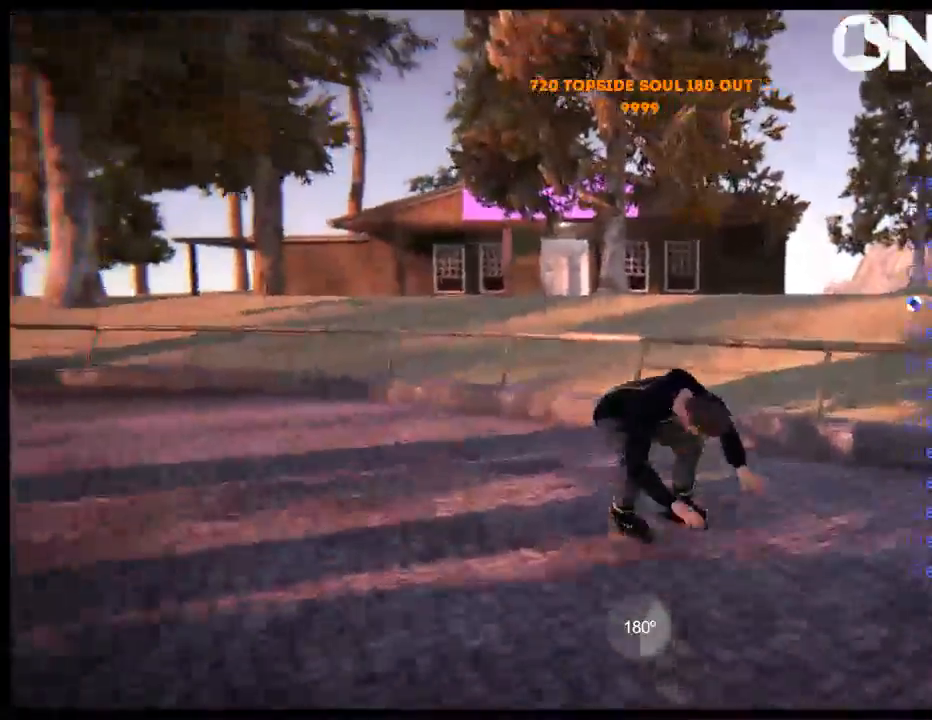
{"buttons": [], "left_stick": "left", "right_stick": "center", "events": []}
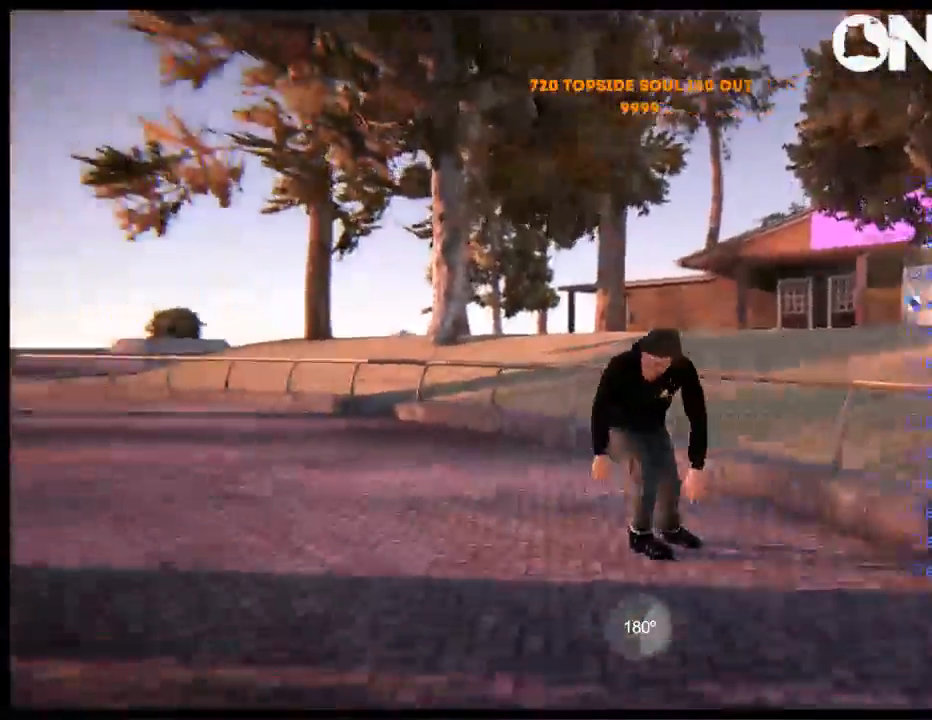
{"buttons": [], "left_stick": "center", "right_stick": "center", "events": [[133, "R1", "down"], [233, "R1", "up"], [300, "left_stick", "center"]]}
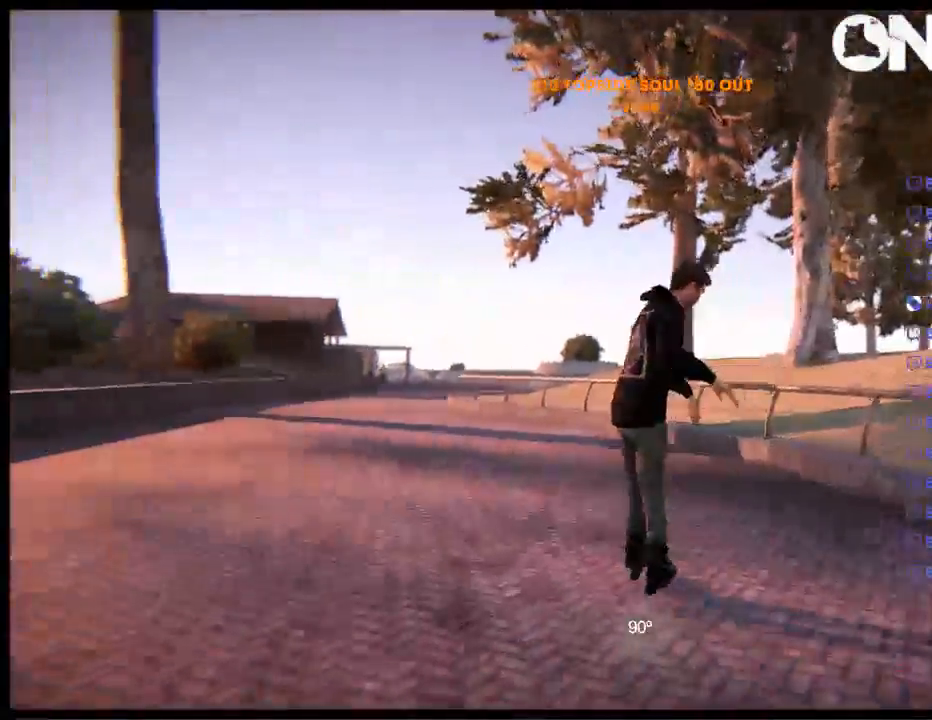
{"buttons": ["L2", "DPAD_UP"], "left_stick": "center", "right_stick": "center", "events": [[67, "left_stick", "left"], [233, "left_stick", "center"], [500, "DPAD_UP", "down"], [500, "L2", "down"]]}
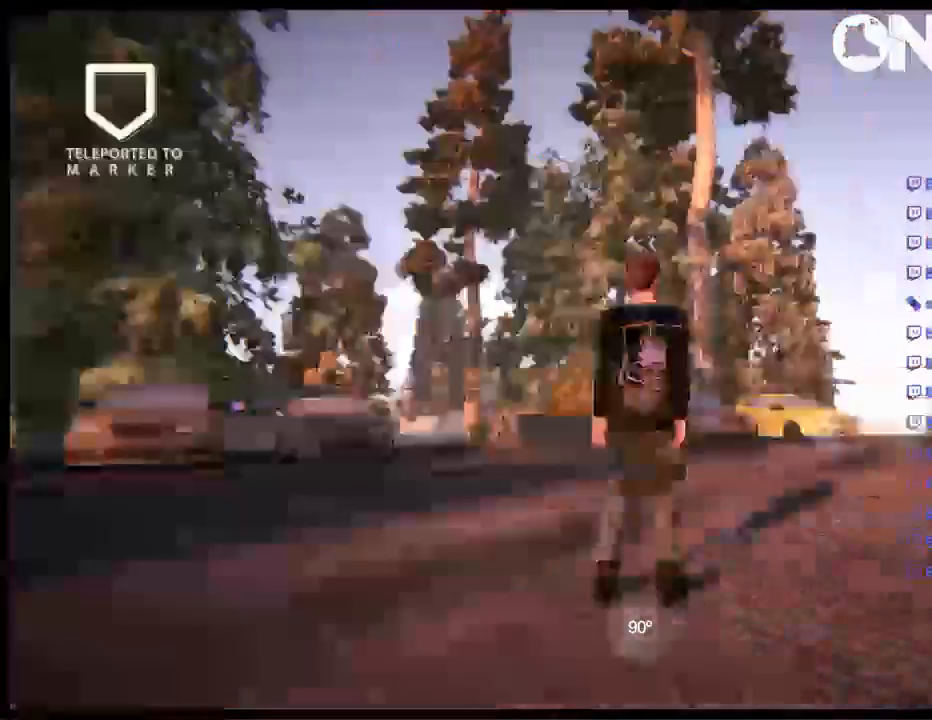
{"buttons": [], "left_stick": "center", "right_stick": "center", "events": [[250, "DPAD_UP", "up"], [250, "L2", "up"]]}
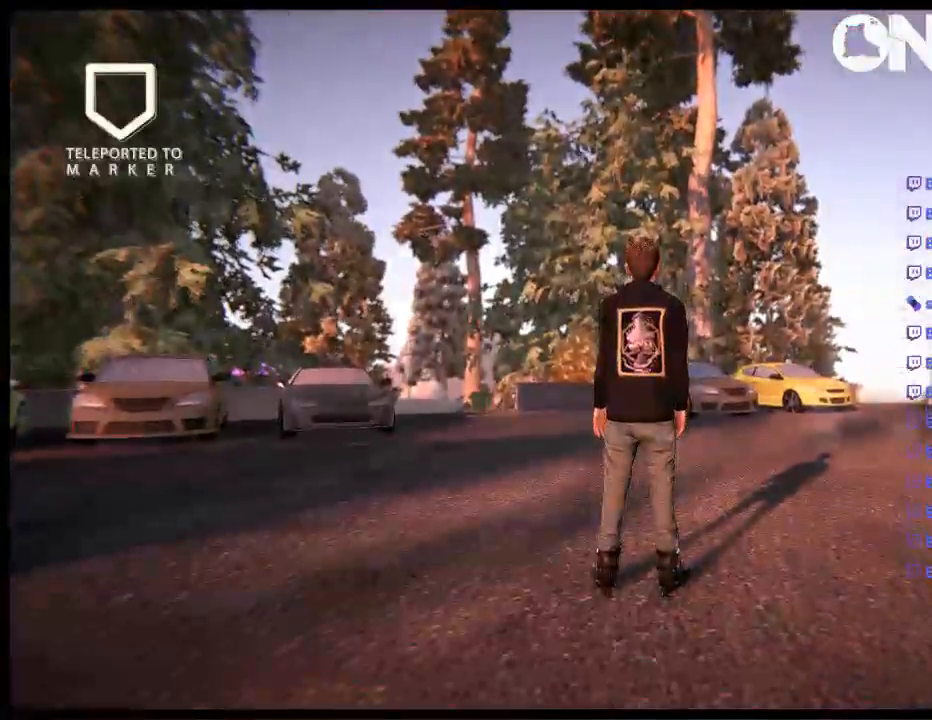
{"buttons": [], "left_stick": "left", "right_stick": "center", "events": [[333, "left_stick", "left"]]}
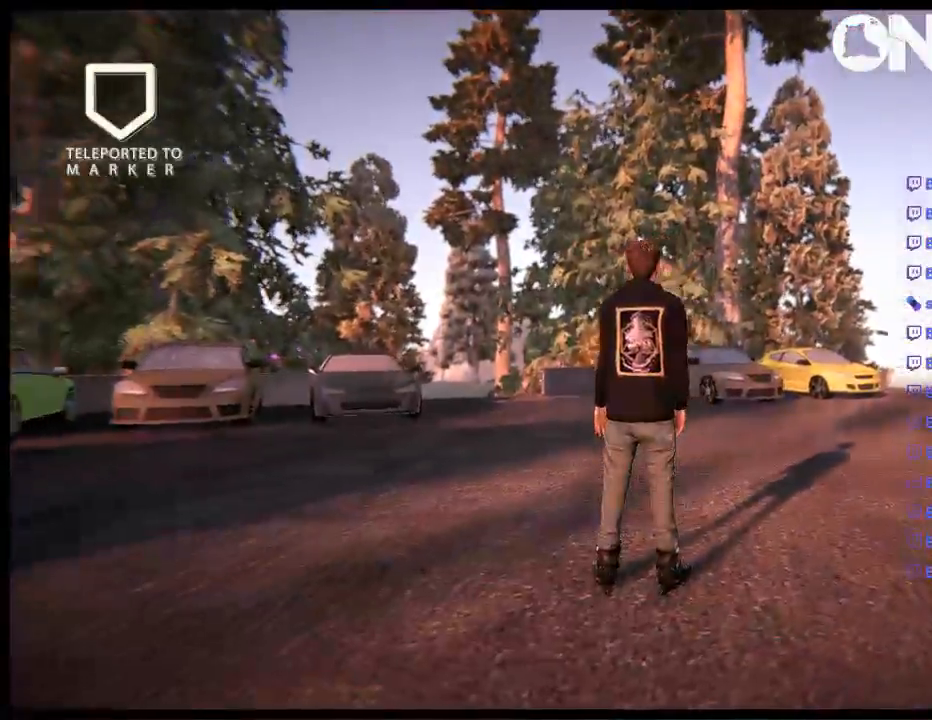
{"buttons": ["A"], "left_stick": "center", "right_stick": "center", "events": [[50, "A", "down"], [83, "left_stick", "center"]]}
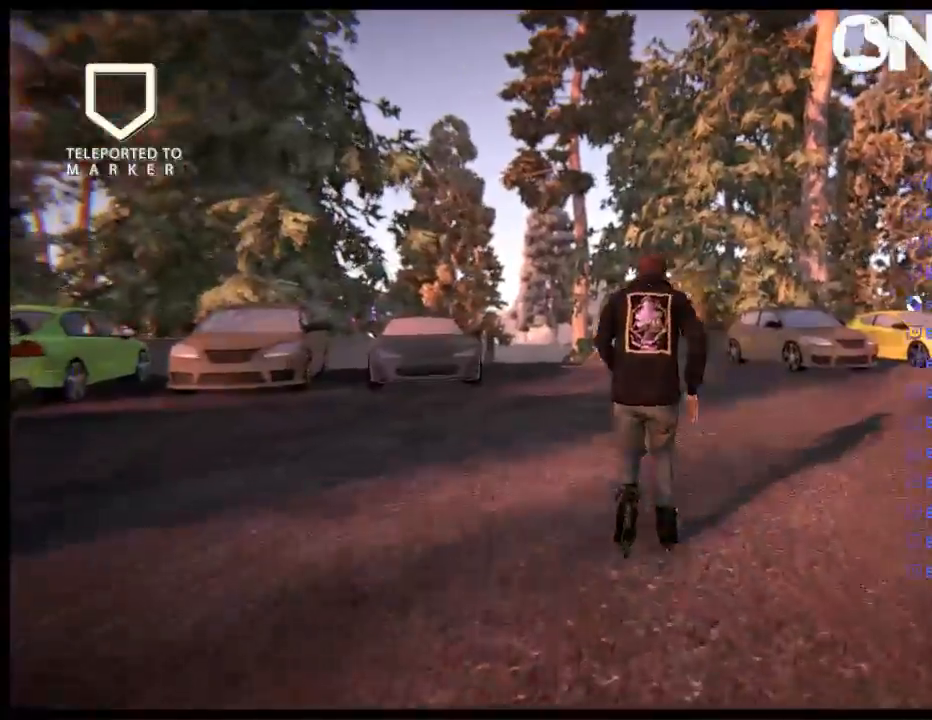
{"buttons": [], "left_stick": "center", "right_stick": "center", "events": [[300, "R1", "down"], [400, "R1", "up"], [467, "A", "up"]]}
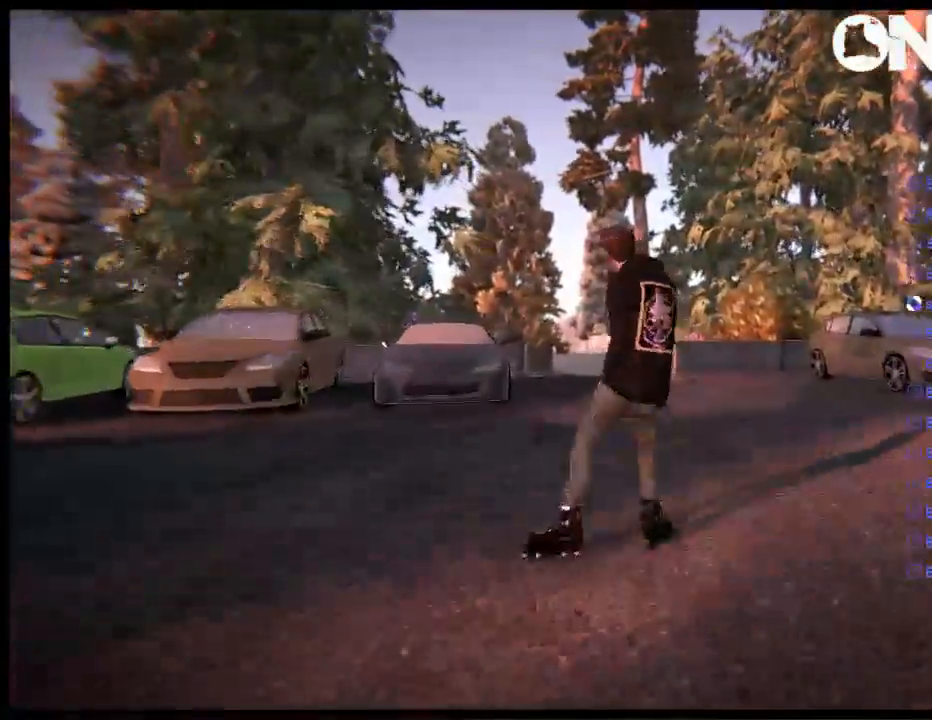
{"buttons": [], "left_stick": "center", "right_stick": "center", "events": []}
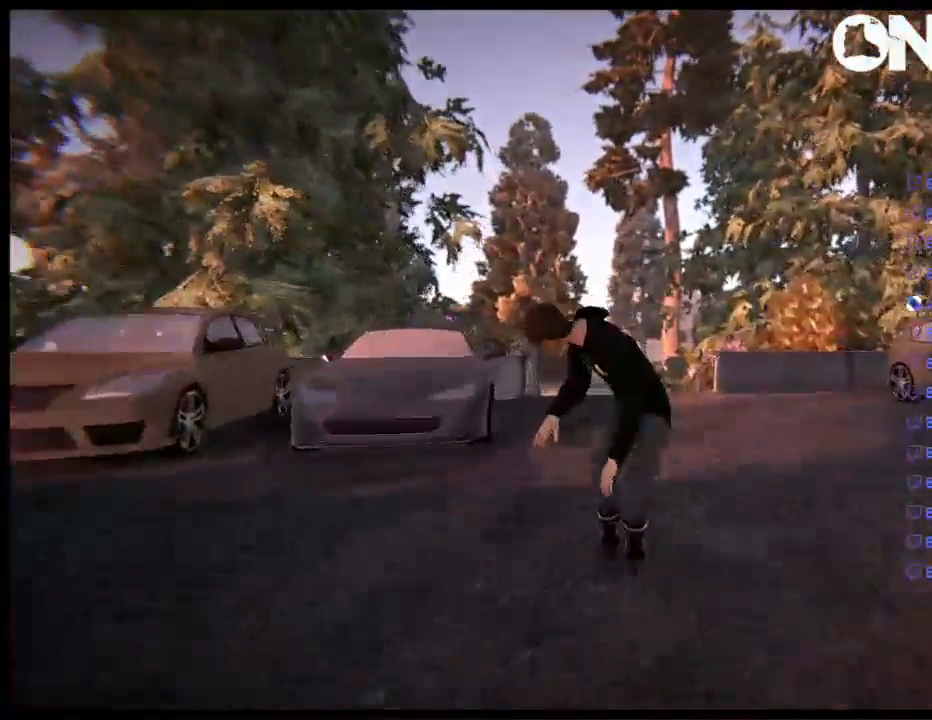
{"buttons": ["R1", "R2"], "left_stick": "center", "right_stick": "center", "events": [[100, "R2", "down"], [200, "left_stick", "left"], [267, "R1", "down"], [367, "left_stick", "center"]]}
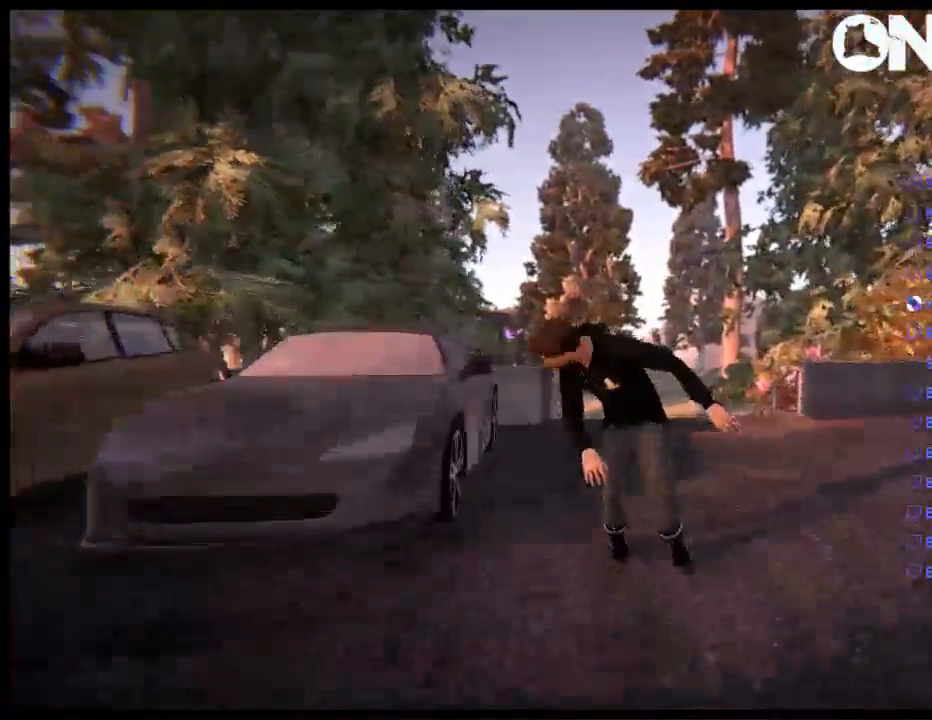
{"buttons": ["R1", "R2"], "left_stick": "left", "right_stick": "center", "events": [[483, "left_stick", "left"]]}
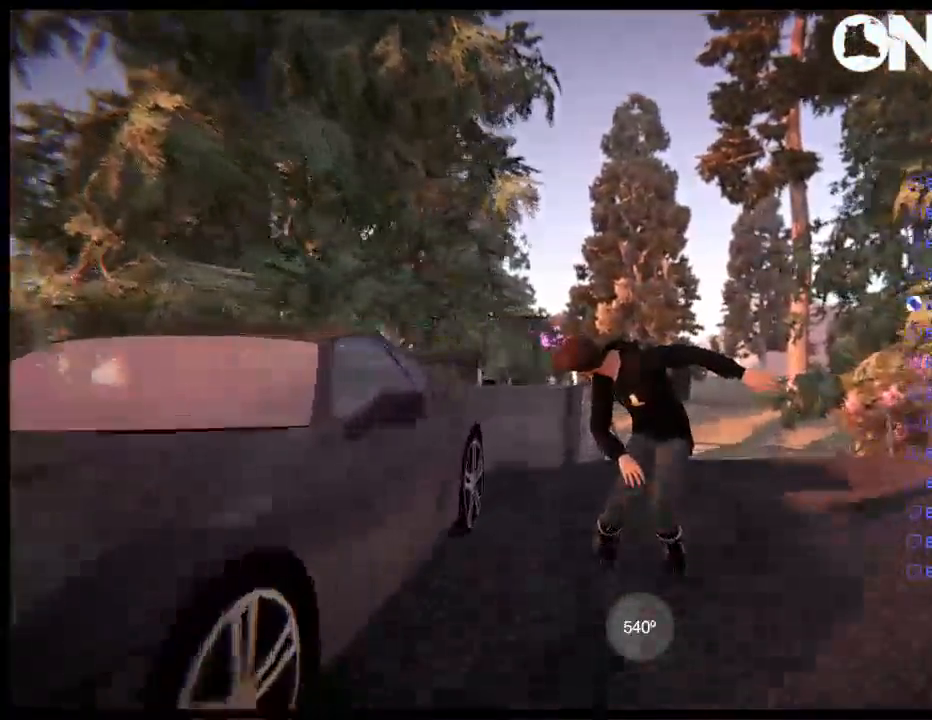
{"buttons": [], "left_stick": "down-right", "right_stick": "up-left", "events": [[183, "left_stick", "center"], [317, "R1", "up"], [317, "R2", "up"], [350, "left_stick", "down-right"], [383, "right_stick", "up-left"]]}
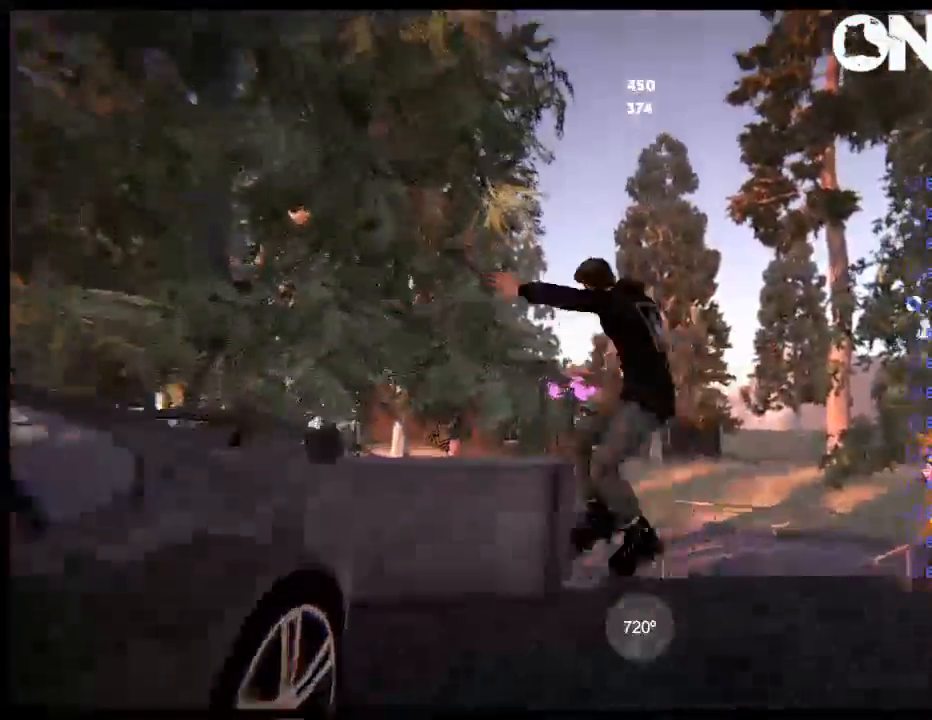
{"buttons": [], "left_stick": "center", "right_stick": "center", "events": [[450, "left_stick", "center"], [450, "right_stick", "center"]]}
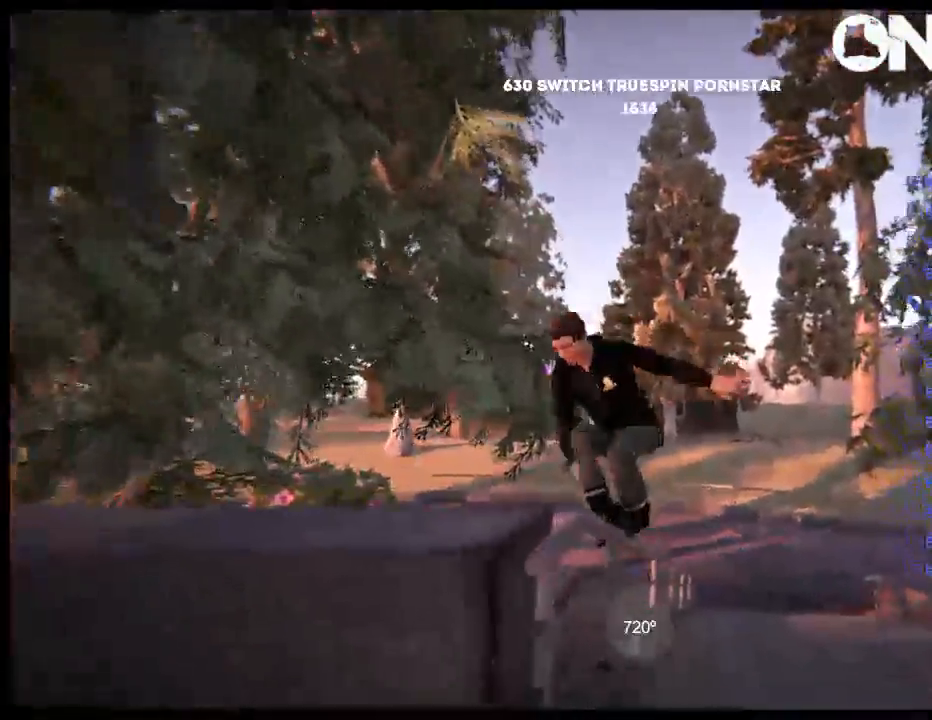
{"buttons": ["R1"], "left_stick": "up-right", "right_stick": "up", "events": [[350, "R2", "down"], [417, "R1", "down"], [450, "right_stick", "up"], [483, "R2", "up"], [483, "left_stick", "up-right"]]}